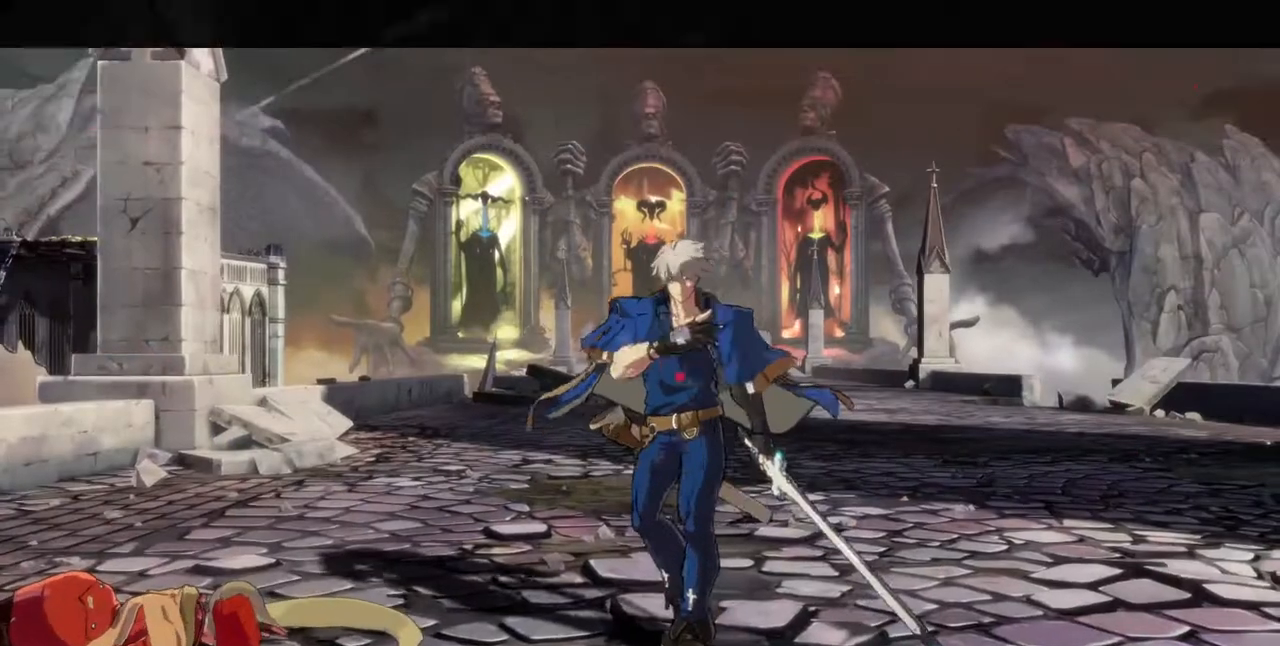
Gameplay with a controller (arcade stick); each line is a JSON object with the inputs held at the frame after it (dt_ms = milliseconds from this image to that frame). "events" lists button and stick changes between this image and that frame as [ms after this image, input, new state], when the widget could be followed in between. Not read: L3 R3 SELECT START.
{"dt_ms": 480, "buttons": [], "events": [[120, "CROSS", "down"], [240, "CROSS", "up"], [320, "CROSS", "down"], [440, "CROSS", "up"]]}
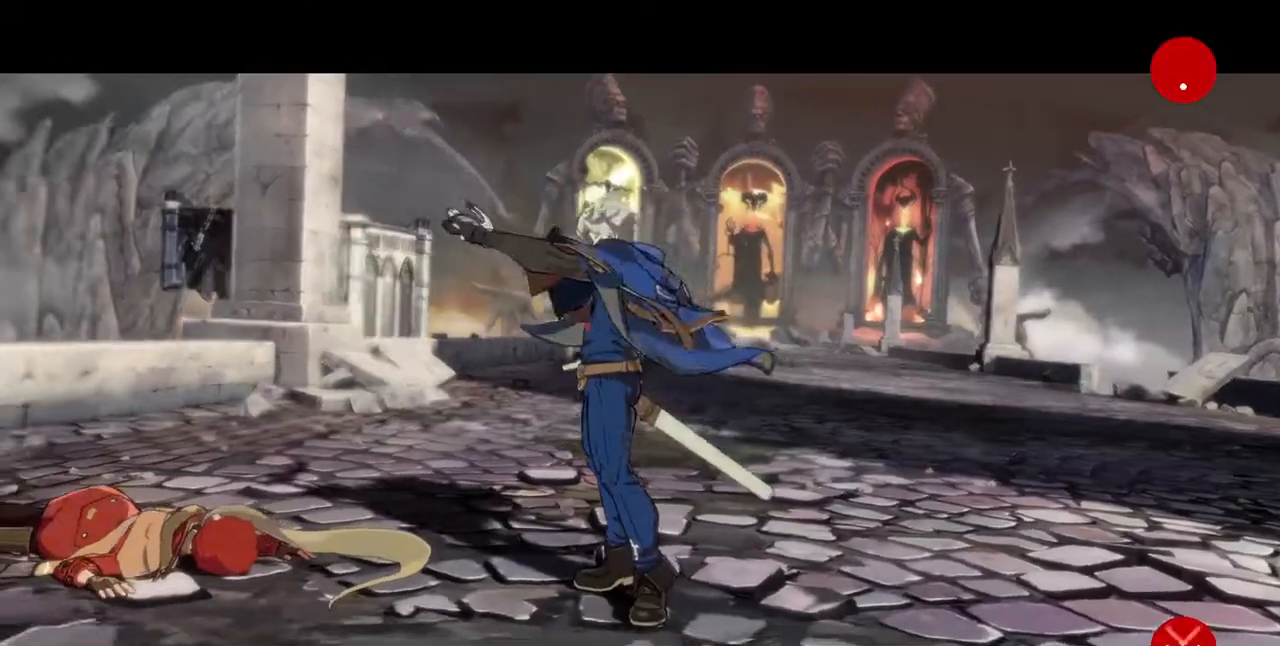
{"dt_ms": 520, "buttons": ["CROSS"], "events": [[40, "CROSS", "down"], [200, "CROSS", "up"], [240, "CROSS", "down"], [400, "CROSS", "up"], [520, "CROSS", "down"]]}
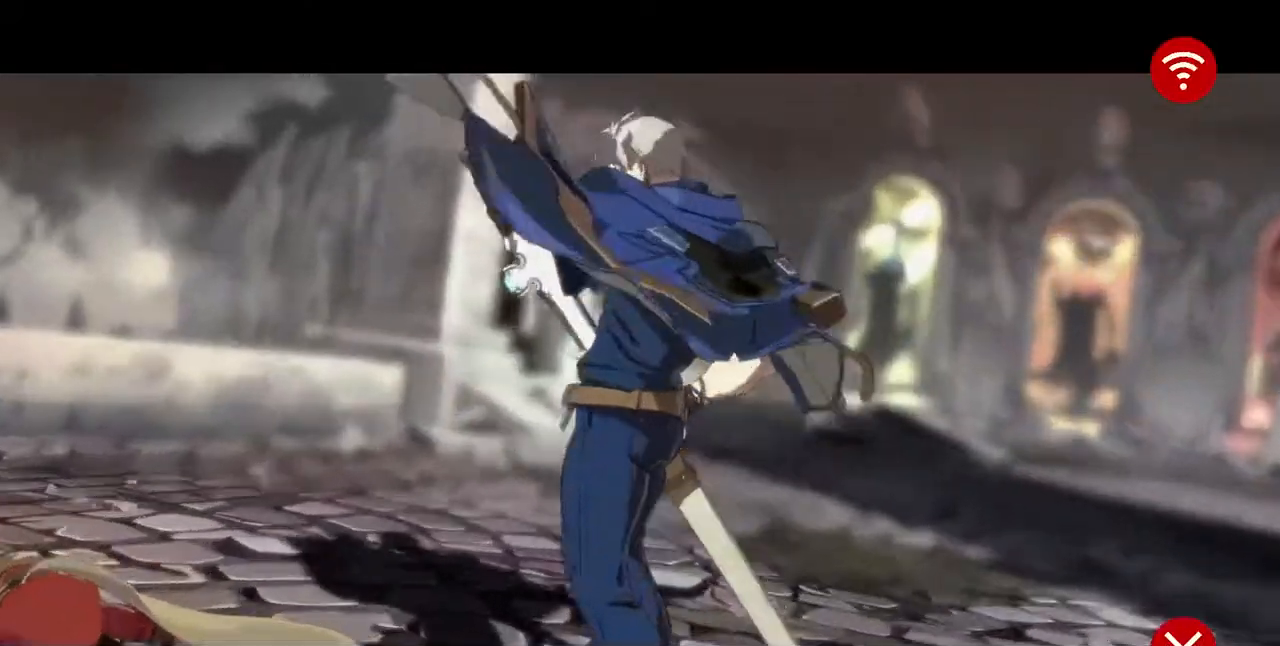
{"dt_ms": 480, "buttons": ["CROSS"], "events": [[120, "CROSS", "up"], [200, "CROSS", "down"], [320, "CROSS", "up"], [440, "CROSS", "down"]]}
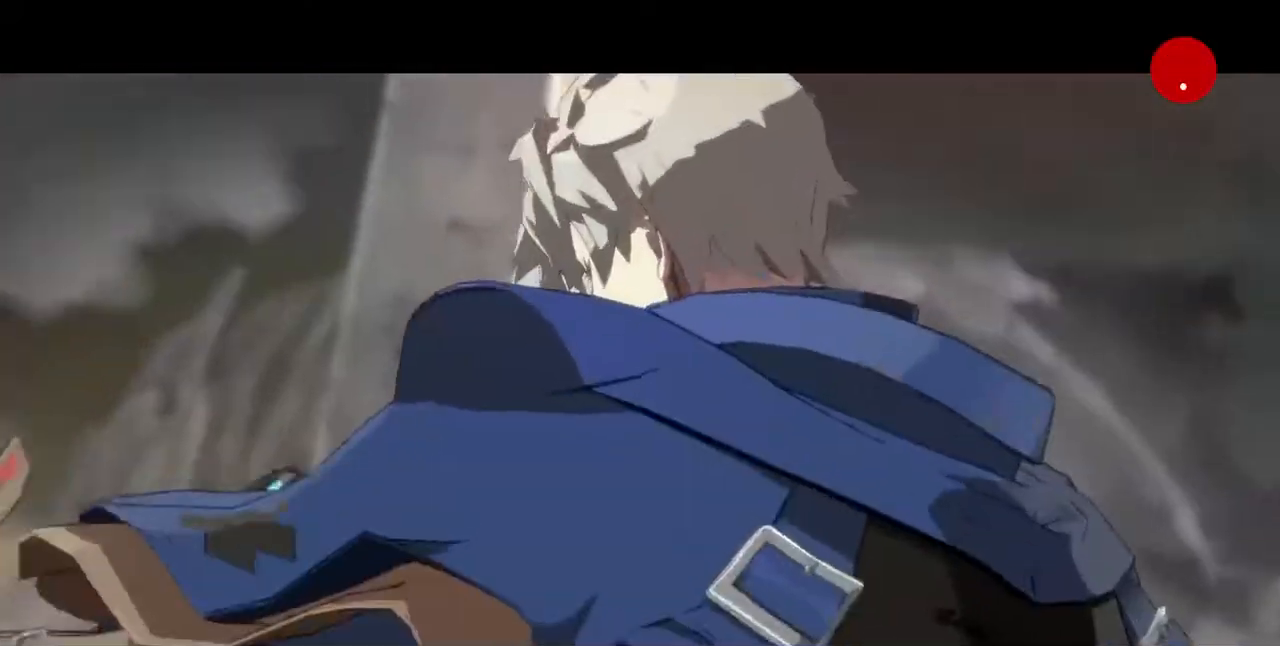
{"dt_ms": 520, "buttons": ["CROSS"], "events": [[120, "CROSS", "up"], [240, "CROSS", "down"], [320, "CROSS", "up"], [520, "CROSS", "down"]]}
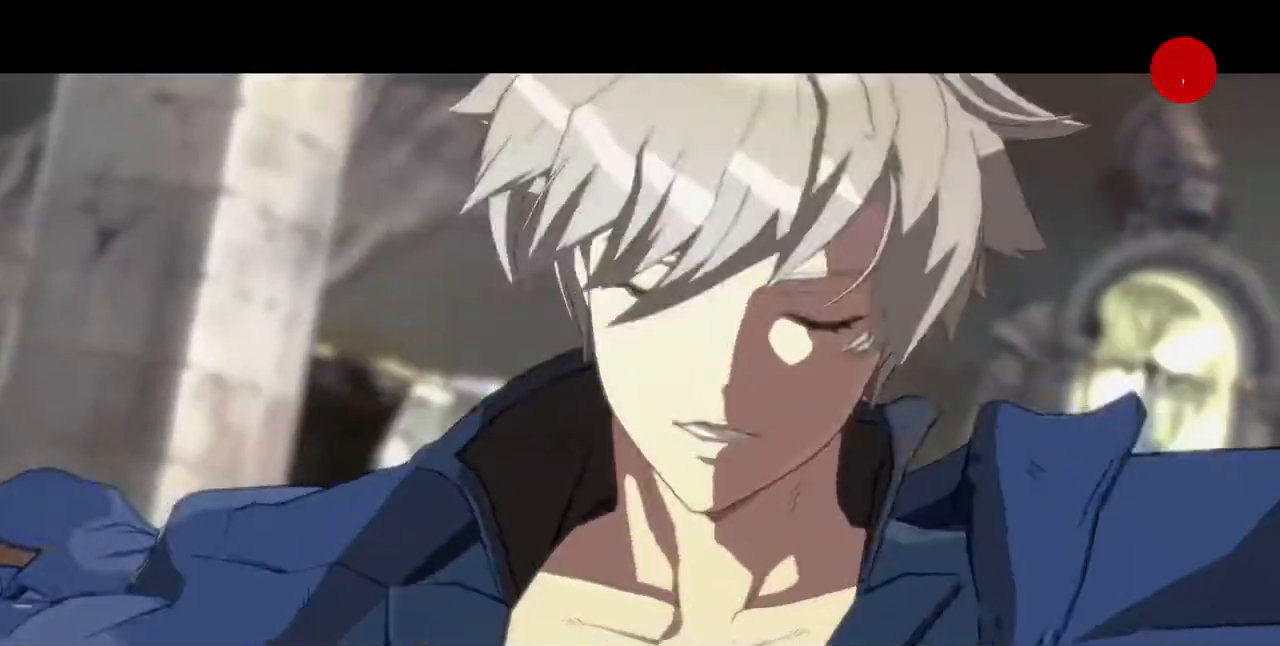
{"dt_ms": 480, "buttons": ["CROSS"], "events": [[80, "CROSS", "up"], [240, "CROSS", "down"], [320, "CROSS", "up"], [440, "CROSS", "down"]]}
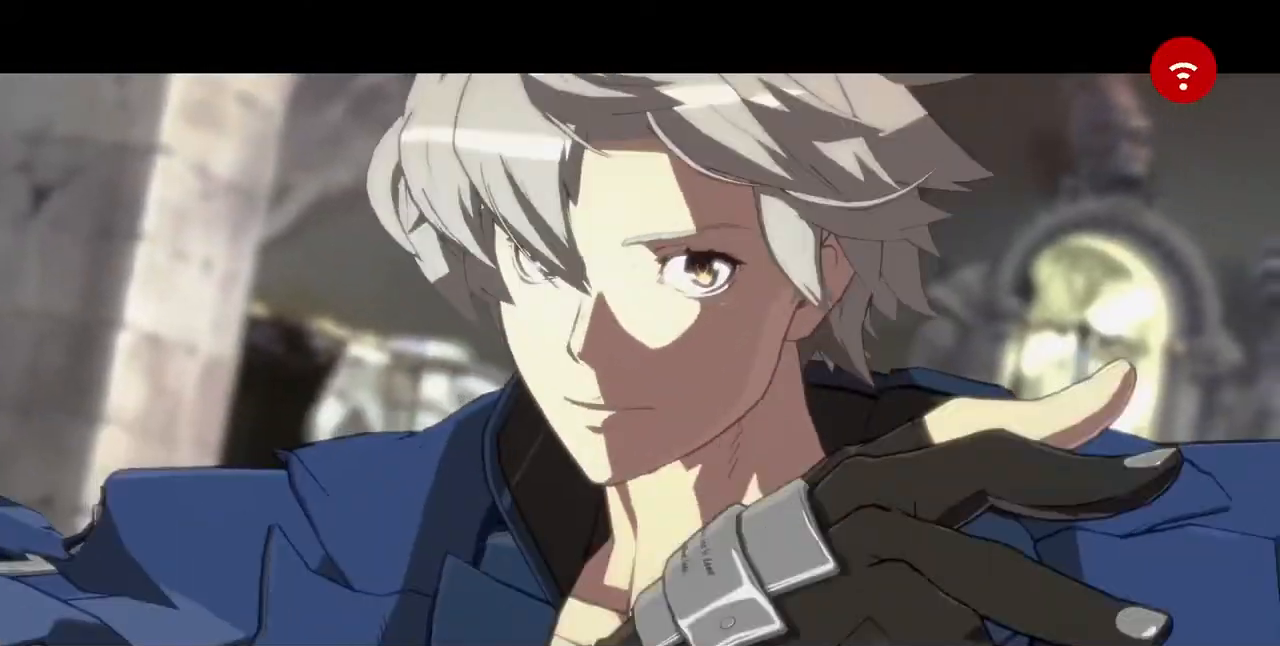
{"dt_ms": 520, "buttons": ["CROSS"], "events": [[80, "CROSS", "up"], [240, "CROSS", "down"], [320, "CROSS", "up"], [400, "CROSS", "down"]]}
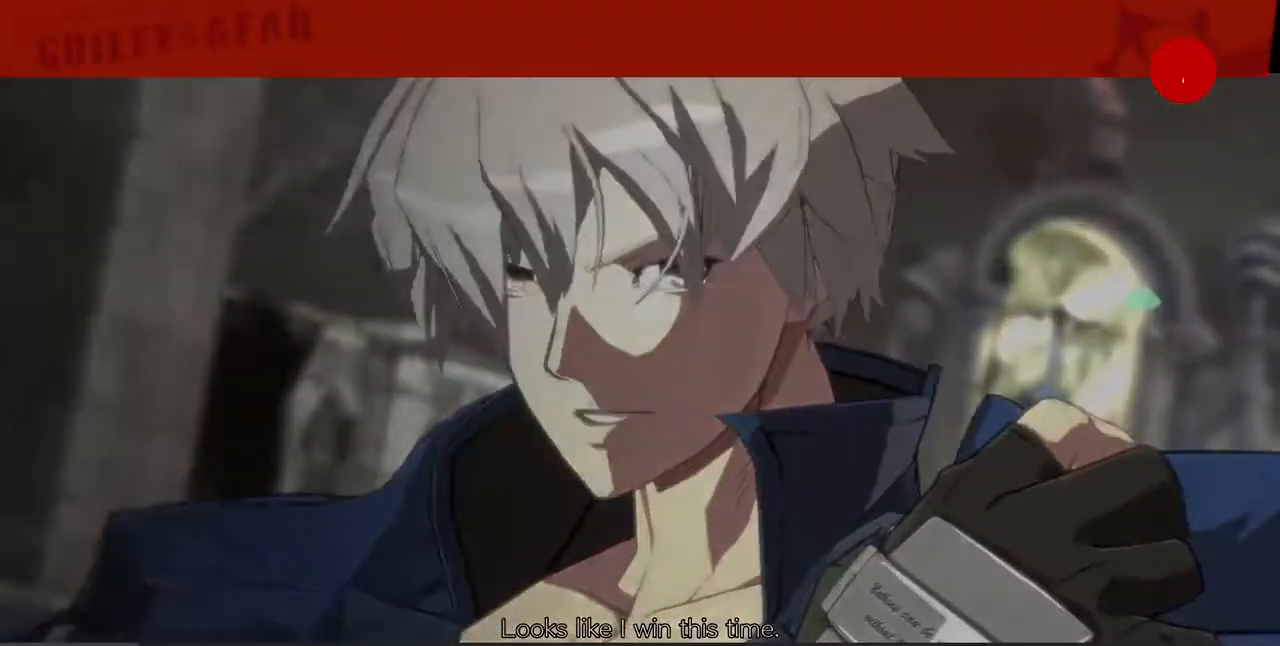
{"dt_ms": 480, "buttons": ["CROSS"], "events": [[40, "CROSS", "up"], [120, "CROSS", "down"], [240, "CROSS", "up"], [360, "CROSS", "down"]]}
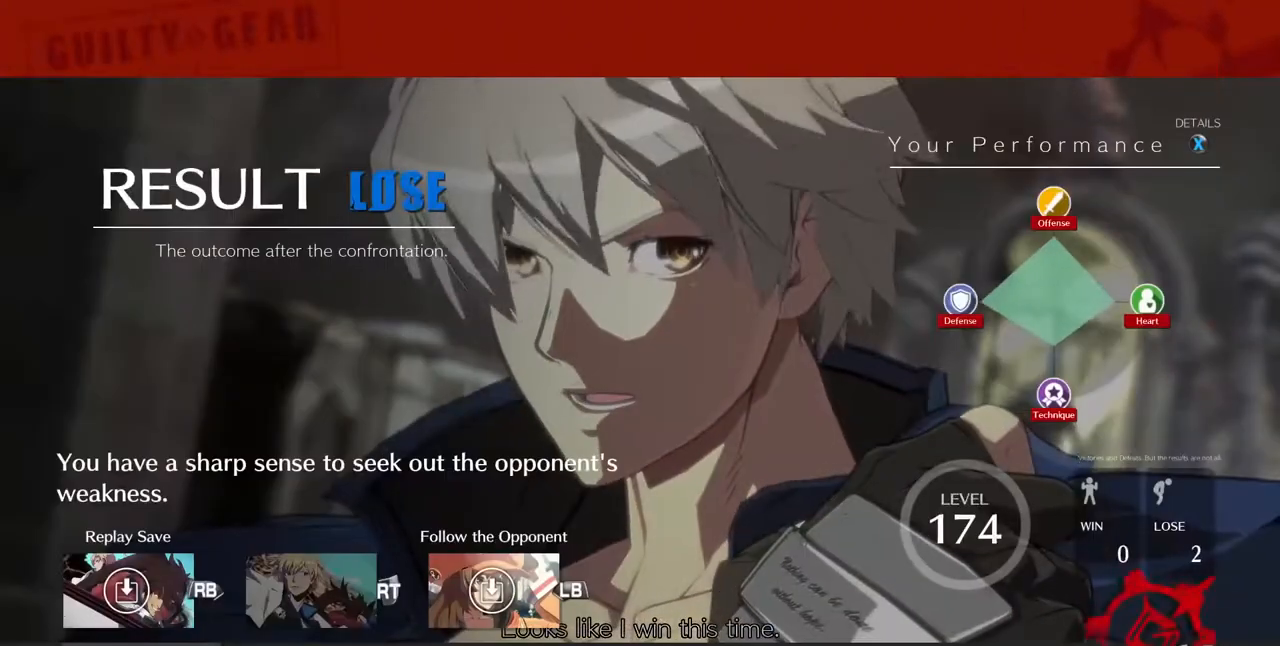
{"dt_ms": 520, "buttons": [], "events": [[40, "CROSS", "up"], [120, "CROSS", "down"], [240, "CROSS", "up"], [360, "CROSS", "down"], [440, "CROSS", "up"]]}
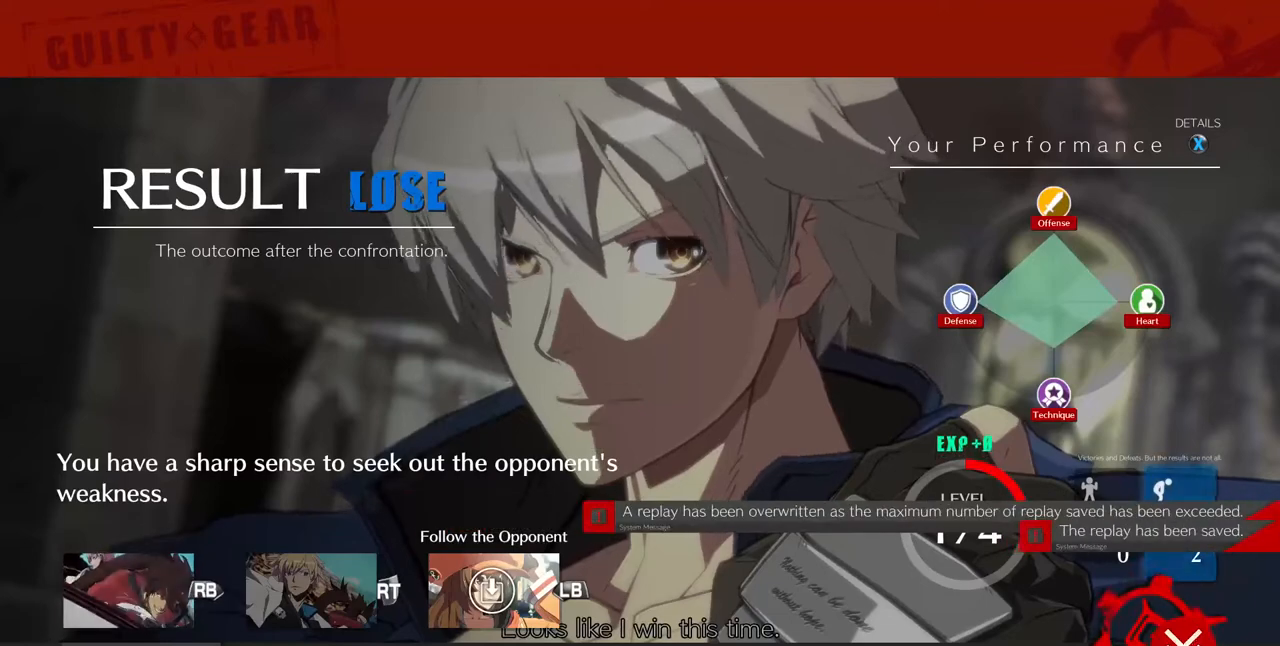
{"dt_ms": 480, "buttons": ["CROSS"], "events": [[80, "CROSS", "down"], [200, "CROSS", "up"], [360, "CROSS", "down"]]}
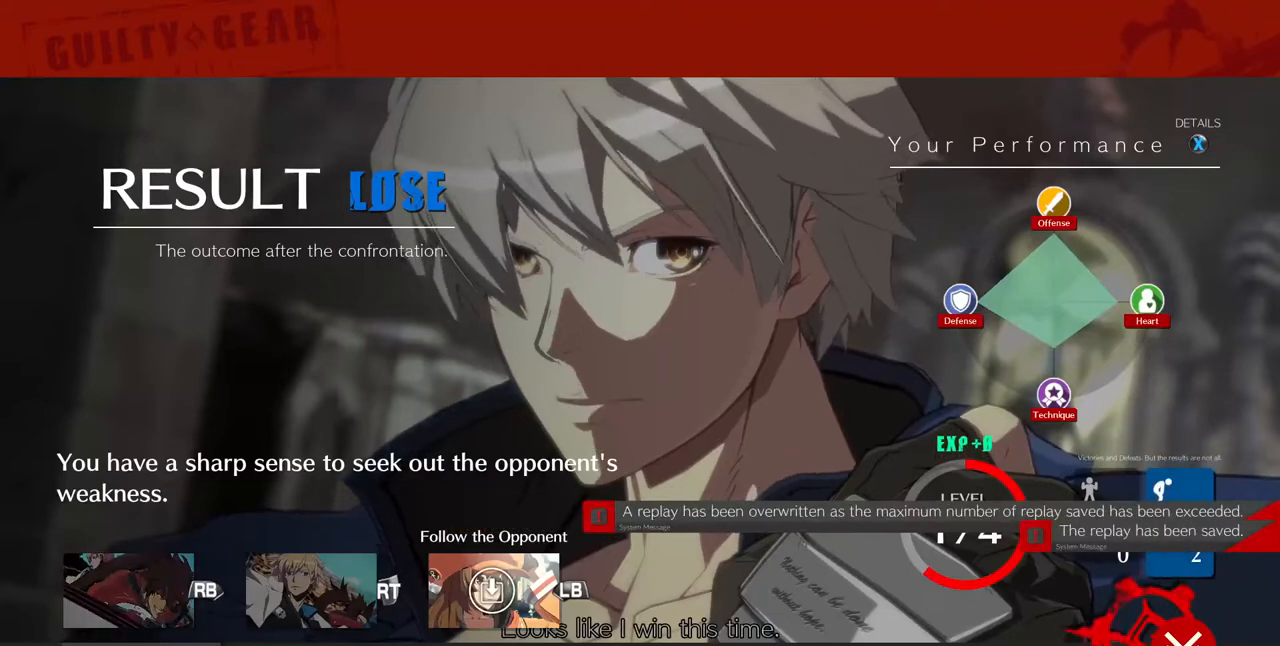
{"dt_ms": 520, "buttons": [], "events": [[40, "CROSS", "up"], [120, "CROSS", "down"], [240, "CROSS", "up"], [400, "CROSS", "down"], [480, "CROSS", "up"]]}
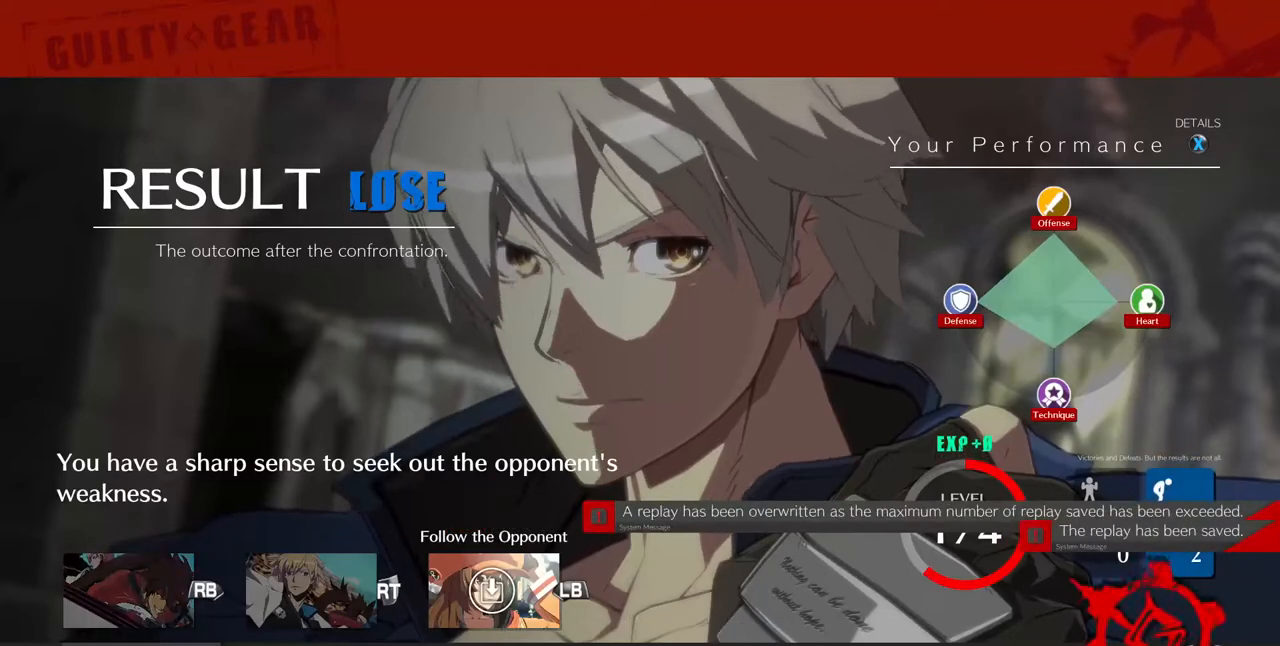
{"dt_ms": 480, "buttons": ["CROSS"], "events": [[80, "CROSS", "down"], [120, "CROSS", "up"], [240, "CROSS", "down"], [320, "CROSS", "up"], [360, "CROSS", "down"]]}
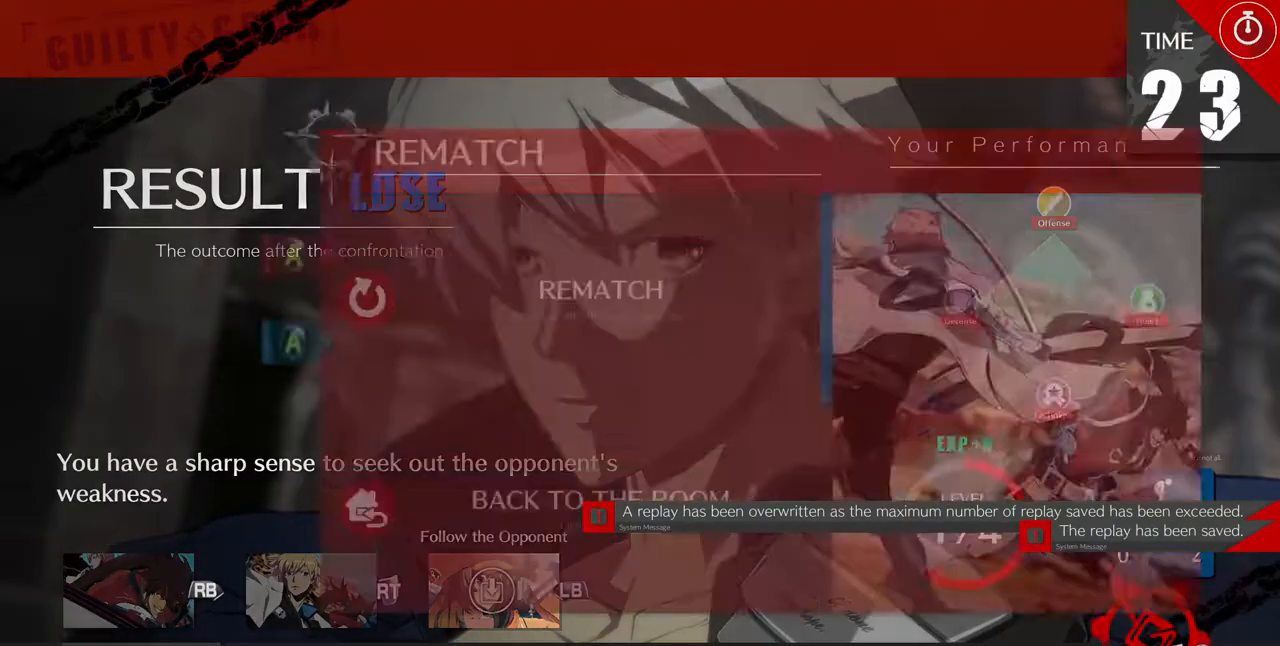
{"dt_ms": 520, "buttons": ["CROSS"], "events": [[40, "CROSS", "up"], [120, "CROSS", "down"], [200, "CROSS", "up"], [280, "CROSS", "down"], [360, "CROSS", "up"], [440, "CROSS", "down"]]}
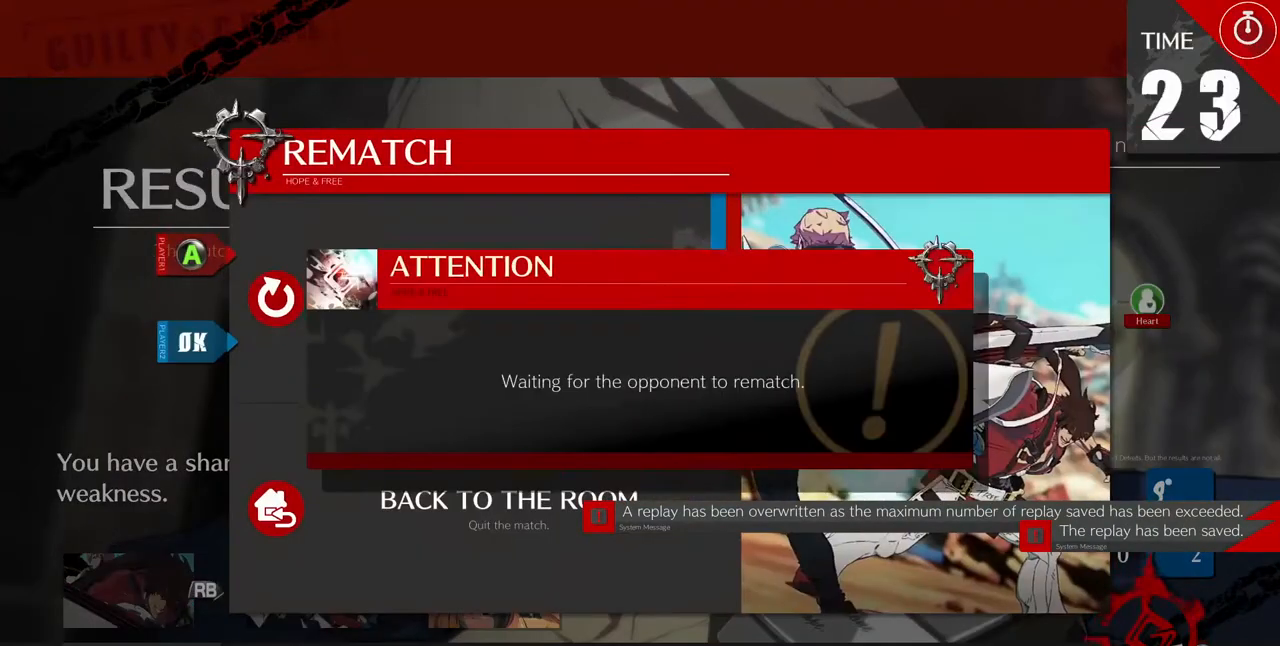
{"dt_ms": 1000, "buttons": []}
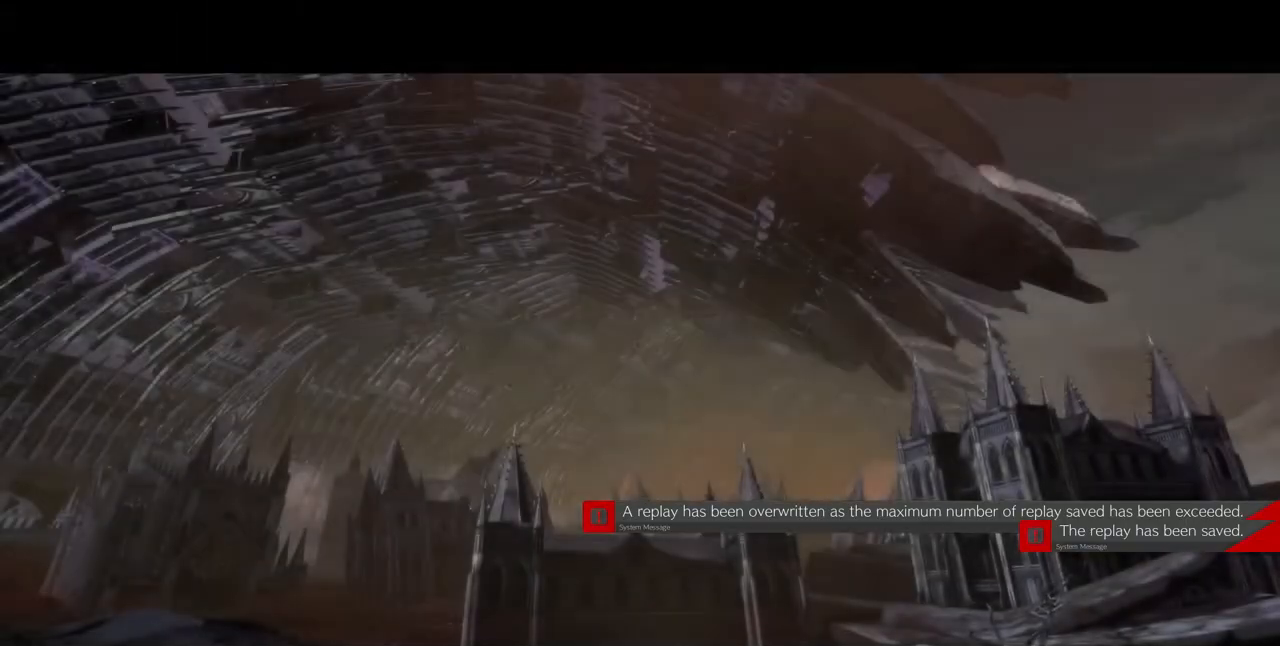
{"dt_ms": 480, "buttons": ["CROSS"], "events": [[480, "CROSS", "down"]]}
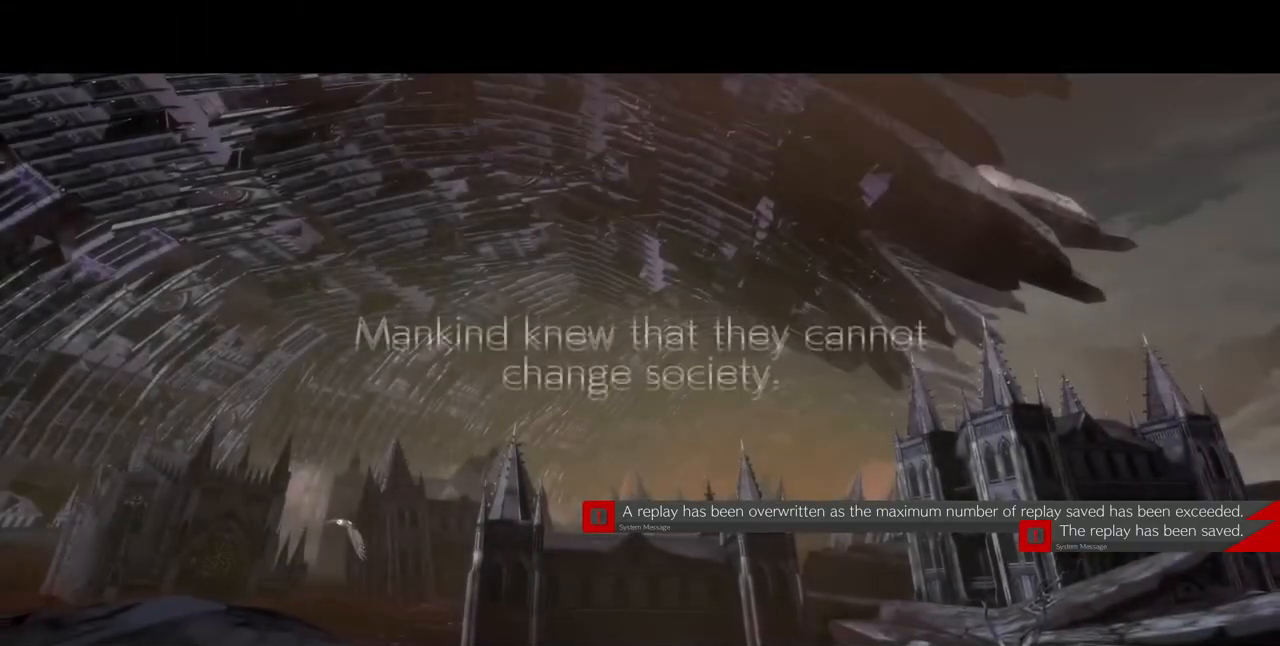
{"dt_ms": 520, "buttons": [], "events": [[120, "CROSS", "up"]]}
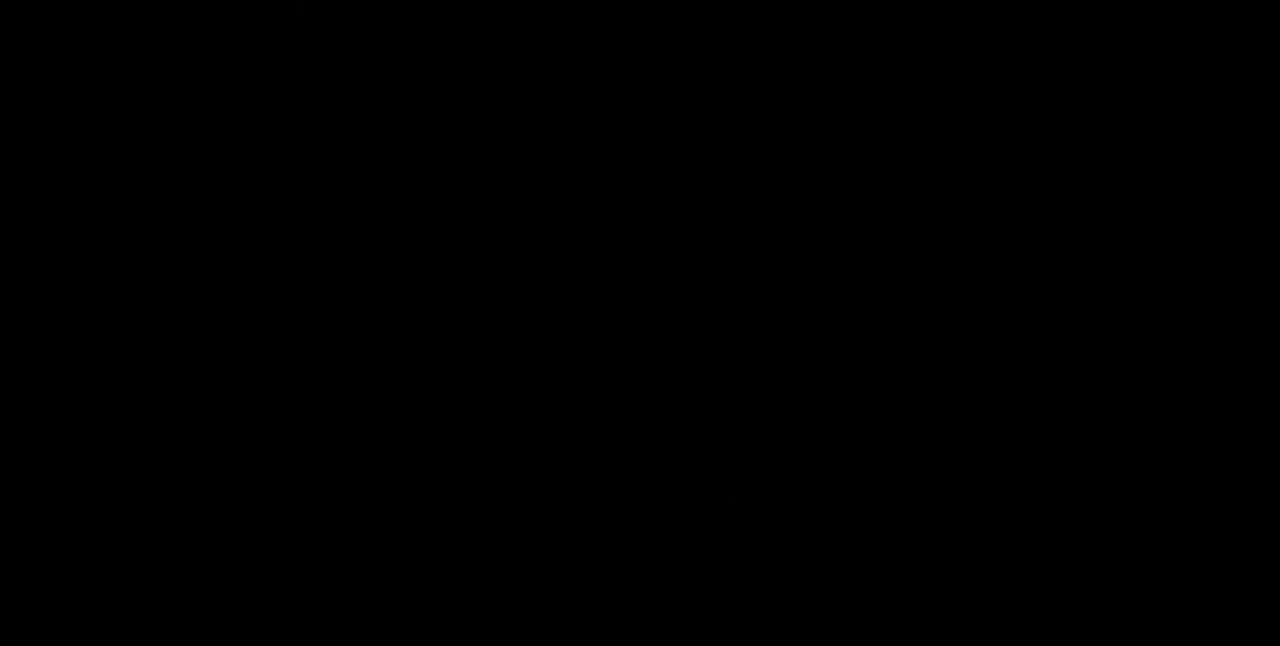
{"dt_ms": 480, "buttons": ["DPAD_DOWN", "DPAD_LEFT"]}
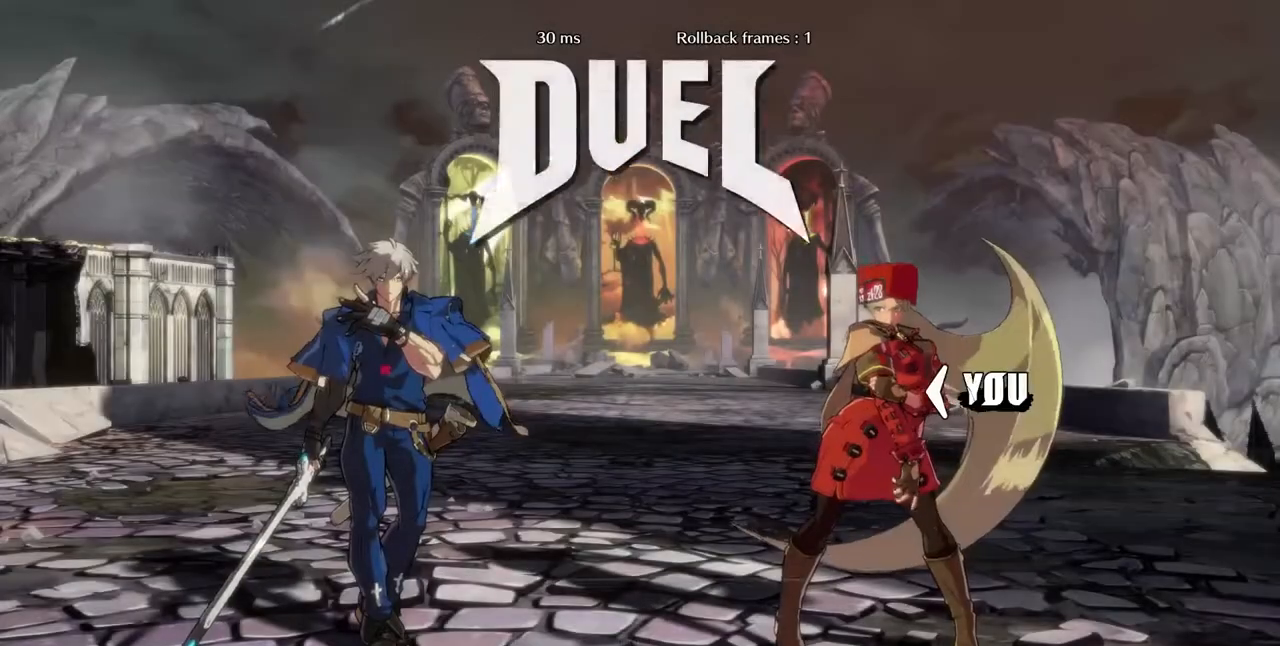
{"dt_ms": 520, "buttons": ["CROSS", "SQUARE", "TRIANGLE", "R1", "DPAD_DOWN"]}
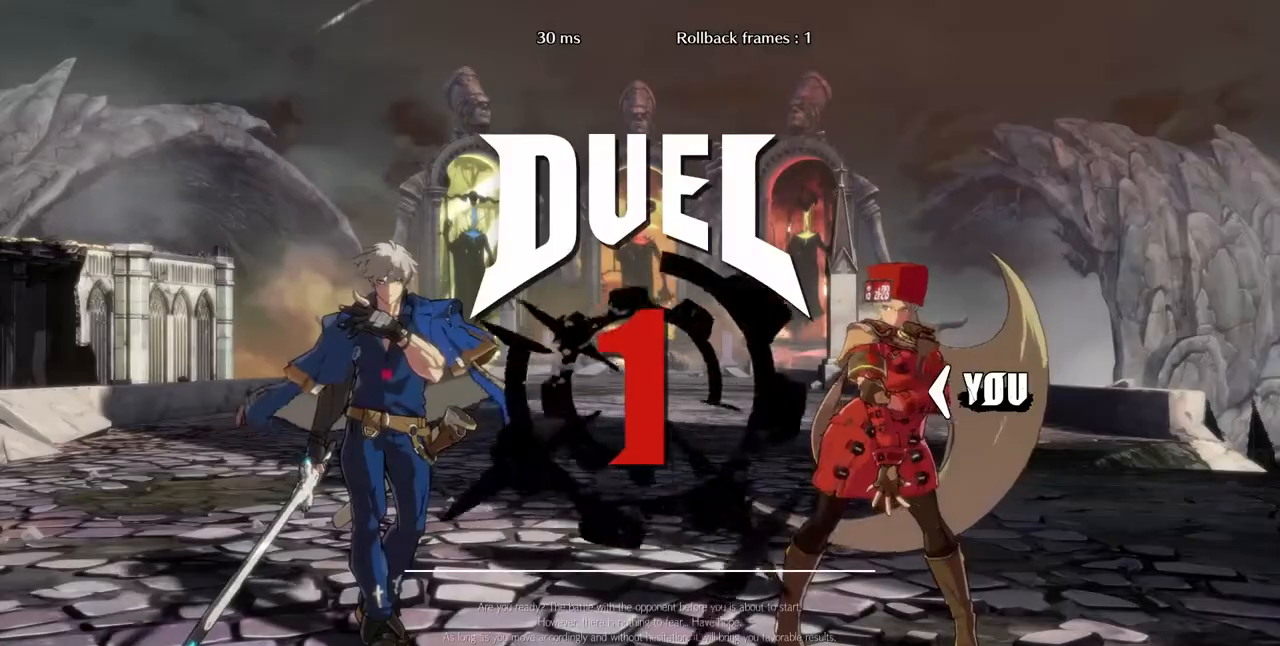
{"dt_ms": 480, "buttons": ["SQUARE", "TRIANGLE", "R1", "DPAD_DOWN", "DPAD_LEFT"], "events": [[80, "CROSS", "up"], [80, "R1", "up"], [80, "SQUARE", "up"], [80, "TRIANGLE", "up"], [160, "DPAD_DOWN", "up"], [160, "DPAD_RIGHT", "down"], [160, "R1", "down"], [240, "SQUARE", "down"], [280, "DPAD_RIGHT", "up"], [360, "TRIANGLE", "down"], [440, "DPAD_DOWN", "down"], [440, "DPAD_LEFT", "down"]]}
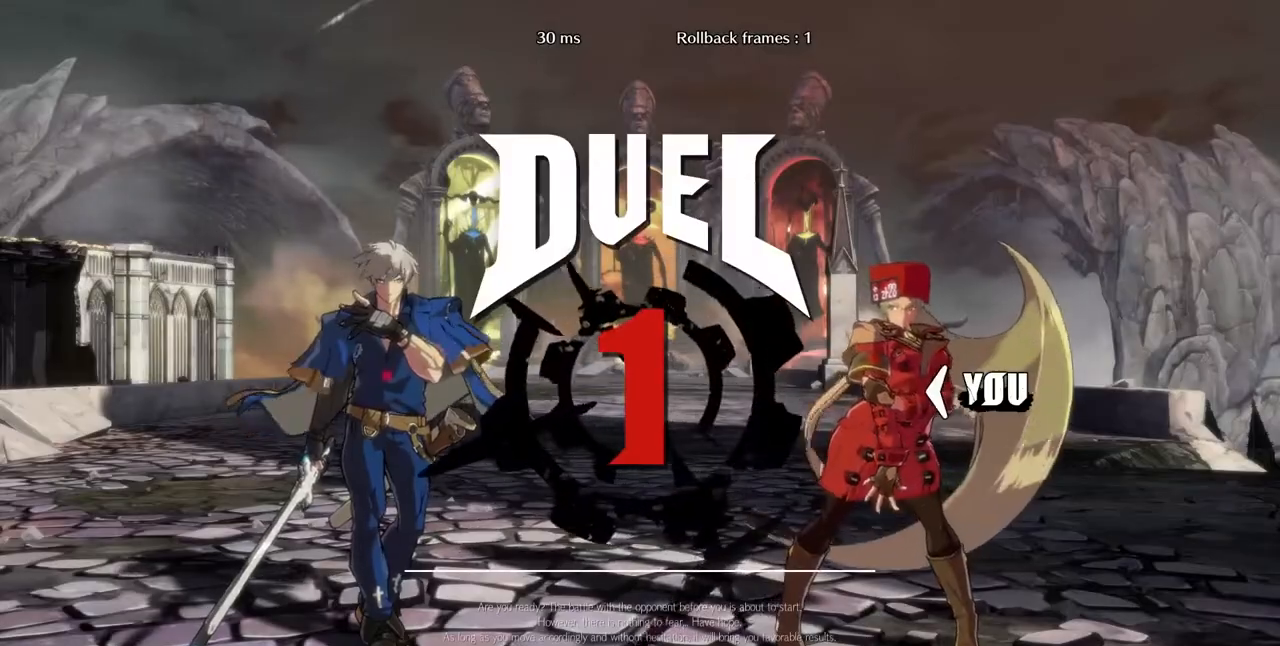
{"dt_ms": 520, "buttons": ["DPAD_DOWN"], "events": [[40, "DPAD_LEFT", "up"], [440, "R1", "up"], [440, "SQUARE", "up"], [440, "TRIANGLE", "up"]]}
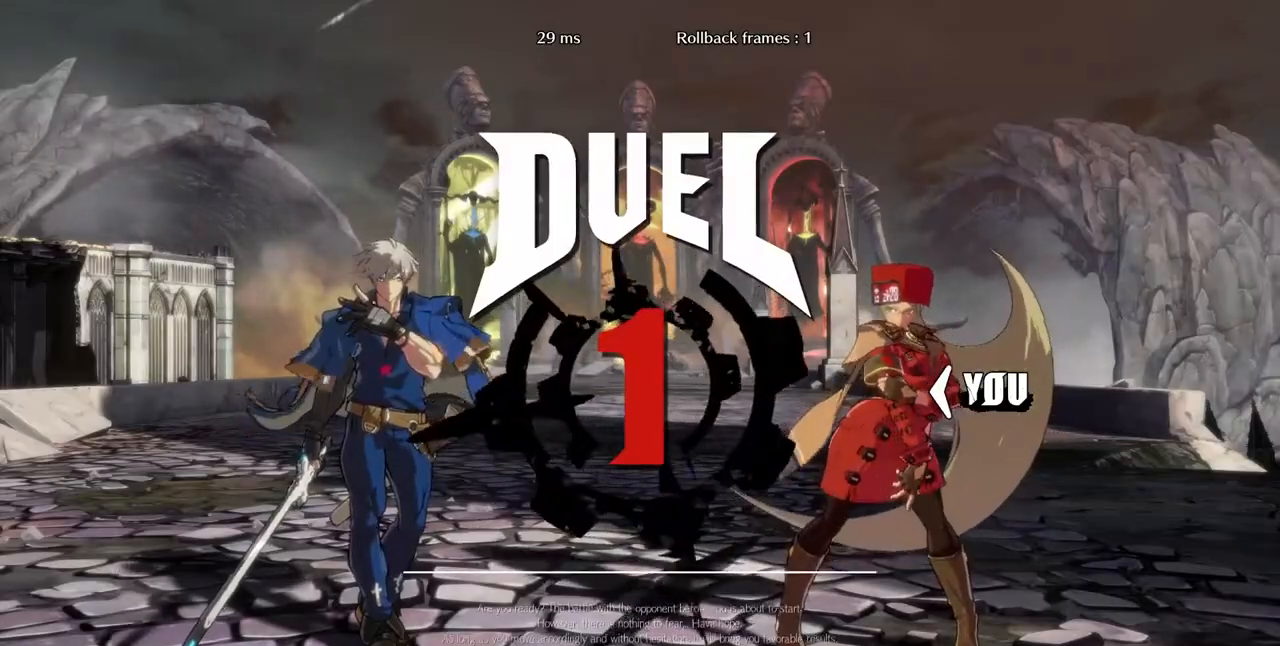
{"dt_ms": 480, "buttons": ["DPAD_DOWN"], "events": [[40, "DPAD_DOWN", "up"], [200, "DPAD_LEFT", "down"], [240, "DPAD_DOWN", "down"], [320, "DPAD_LEFT", "up"]]}
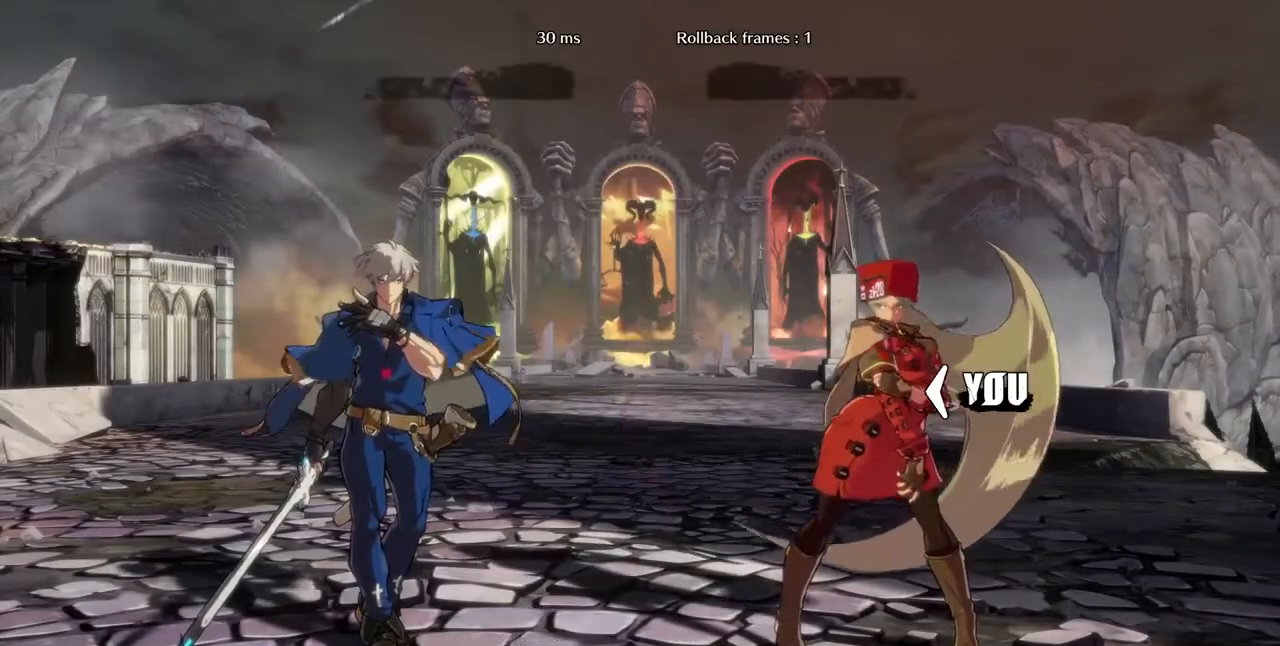
{"dt_ms": 520, "buttons": [], "events": [[160, "DPAD_DOWN", "up"], [320, "DPAD_DOWN", "down"], [320, "DPAD_LEFT", "down"], [400, "DPAD_DOWN", "up"], [440, "DPAD_LEFT", "up"]]}
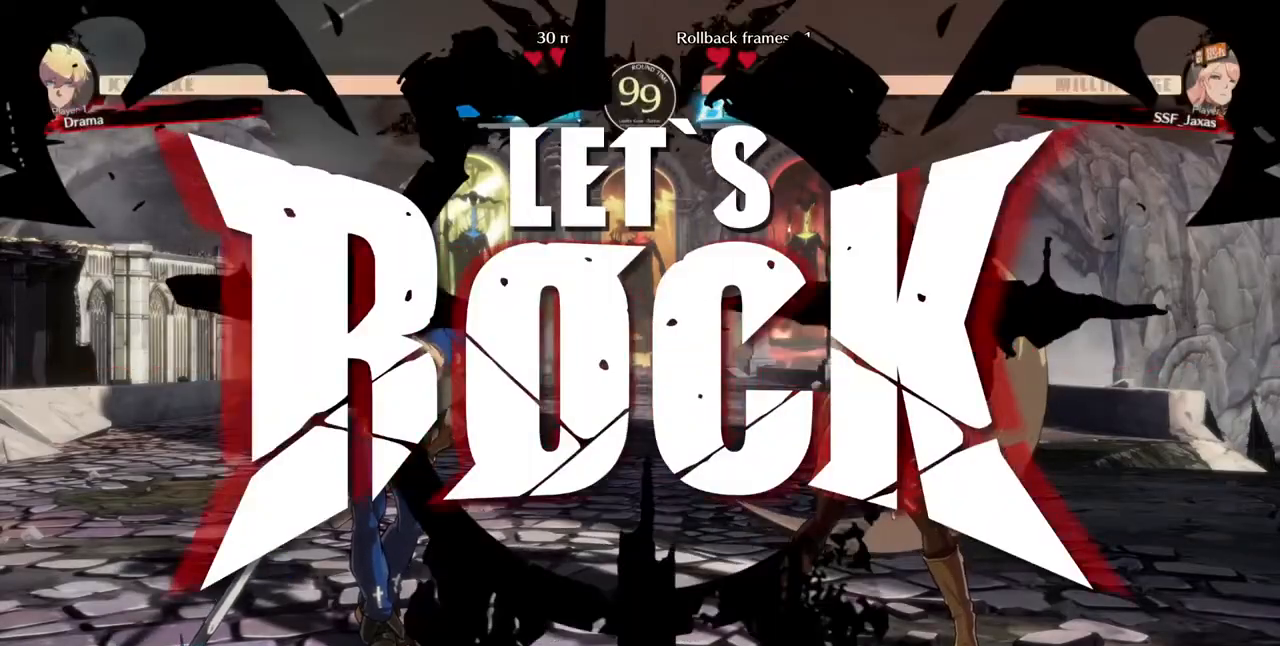
{"dt_ms": 480, "buttons": ["DPAD_DOWN", "DPAD_RIGHT"], "events": [[360, "L1", "down"], [400, "DPAD_RIGHT", "down"], [440, "DPAD_DOWN", "down"], [440, "L1", "up"]]}
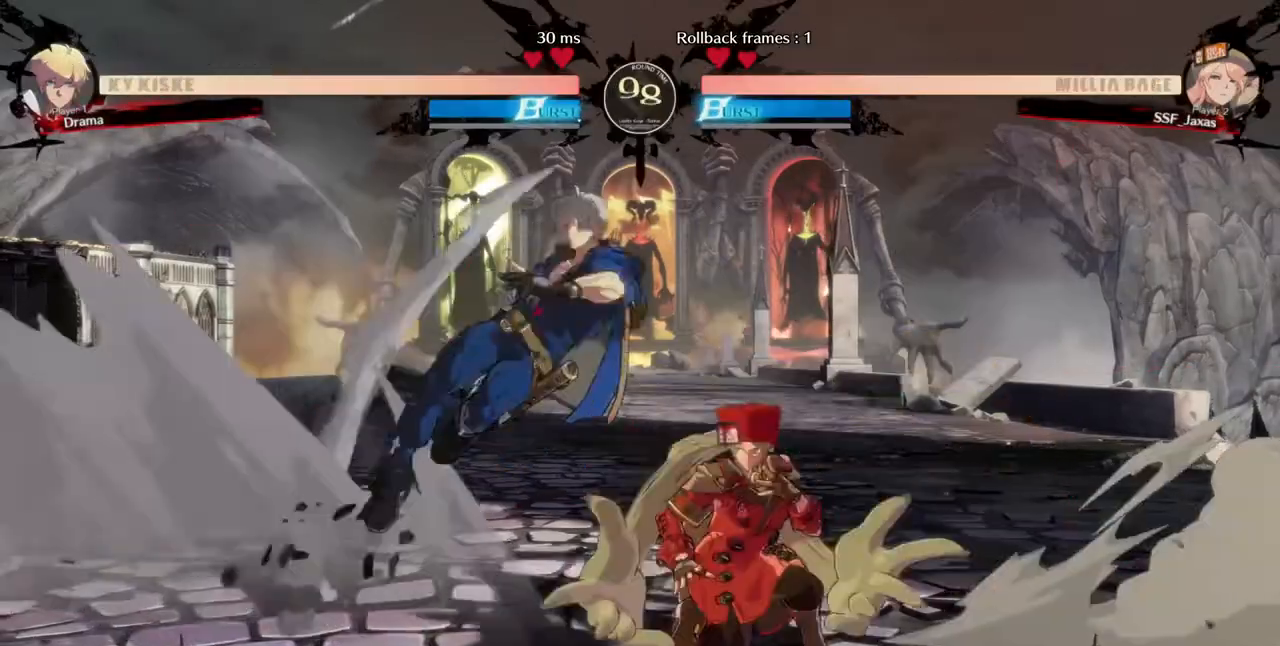
{"dt_ms": 520, "buttons": [], "events": [[240, "DPAD_DOWN", "up"], [280, "CROSS", "down"], [360, "CROSS", "up"], [360, "TRIANGLE", "down"], [400, "DPAD_RIGHT", "up"], [440, "TRIANGLE", "up"]]}
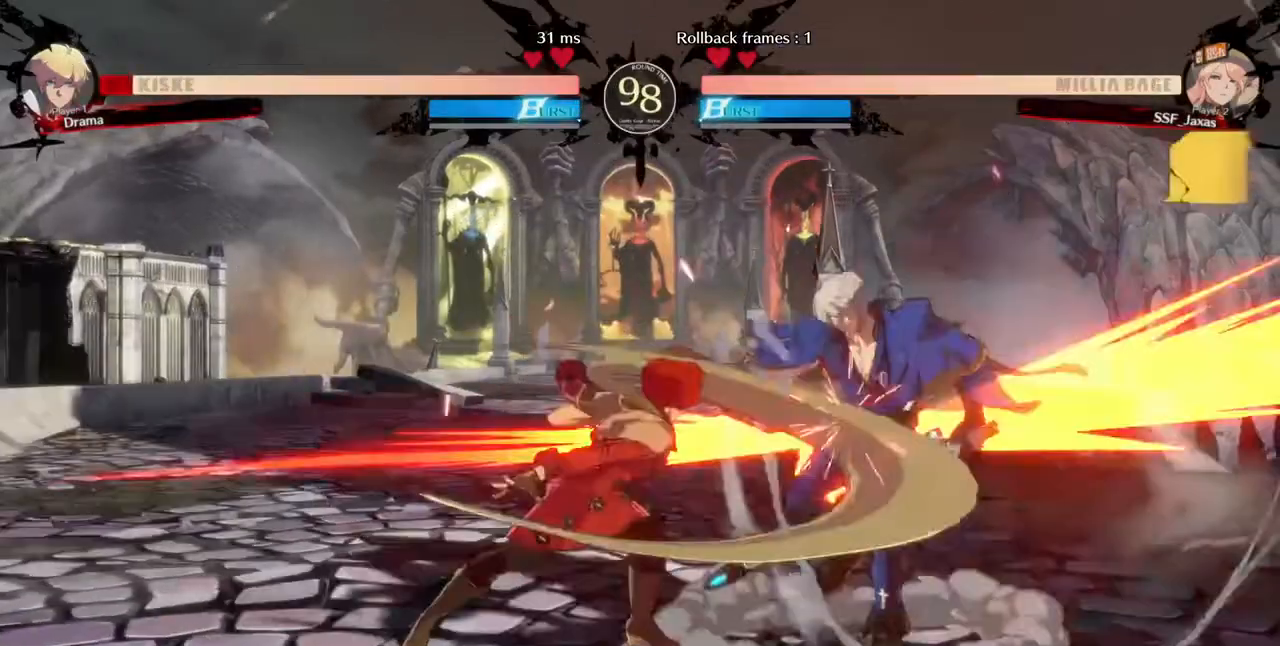
{"dt_ms": 480, "buttons": []}
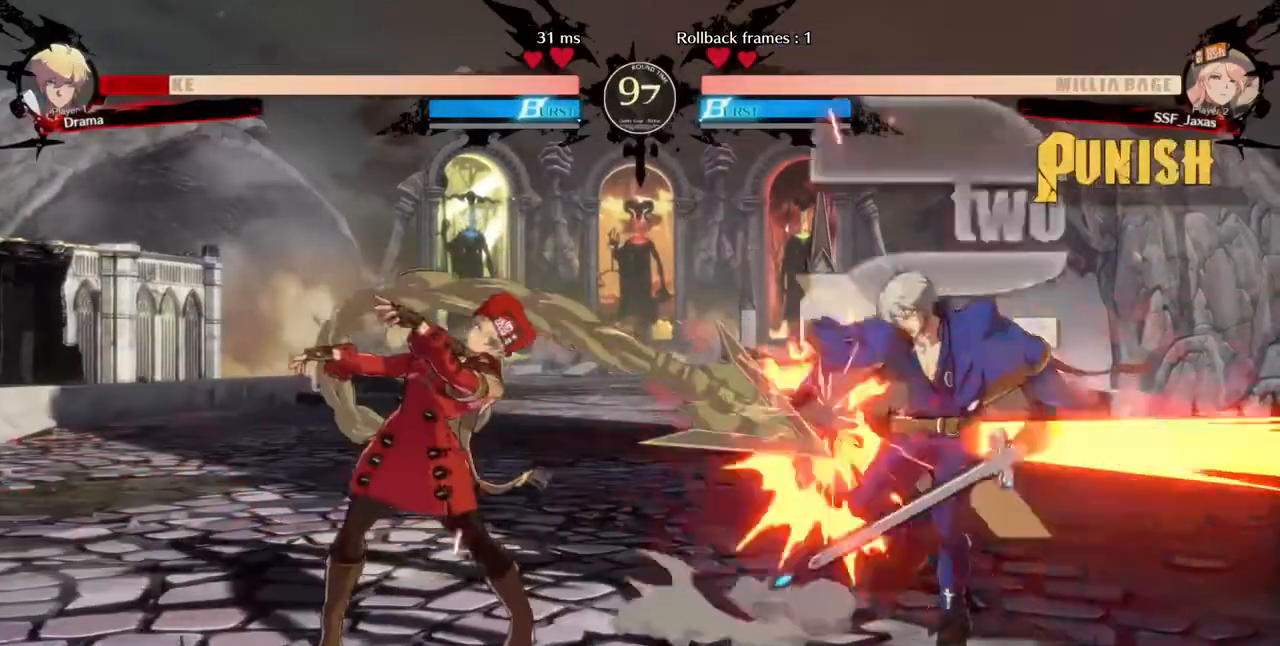
{"dt_ms": 520, "buttons": []}
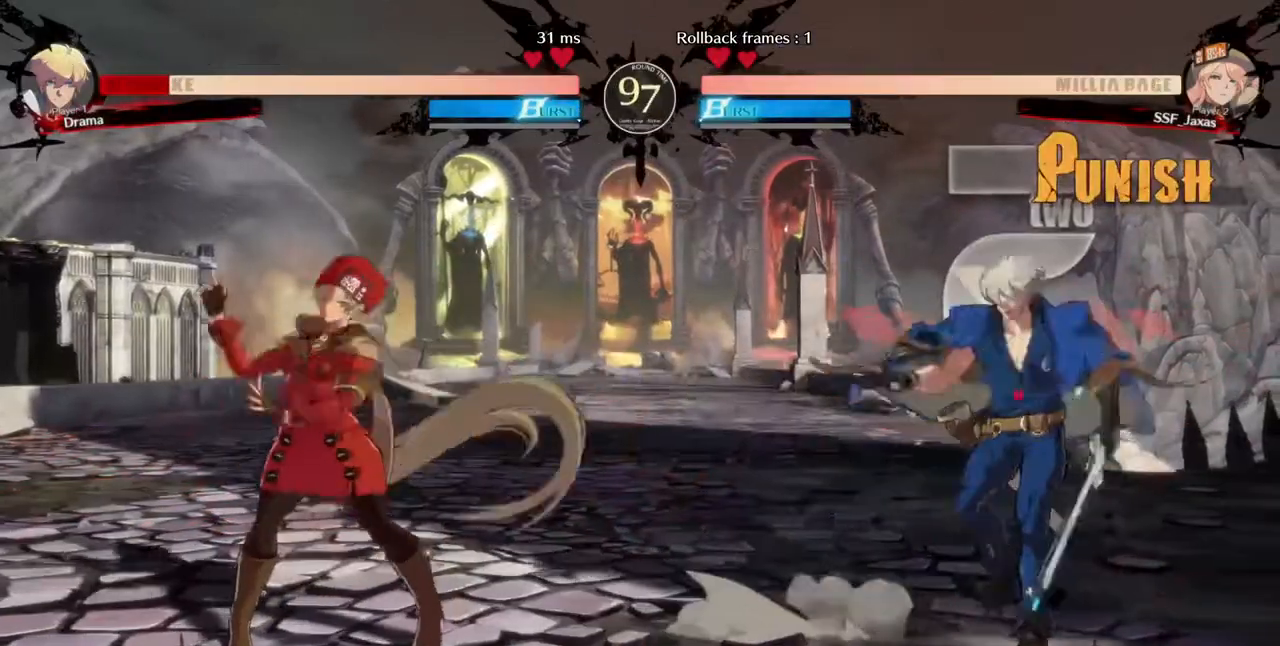
{"dt_ms": 480, "buttons": ["DPAD_LEFT"], "events": [[240, "DPAD_LEFT", "down"]]}
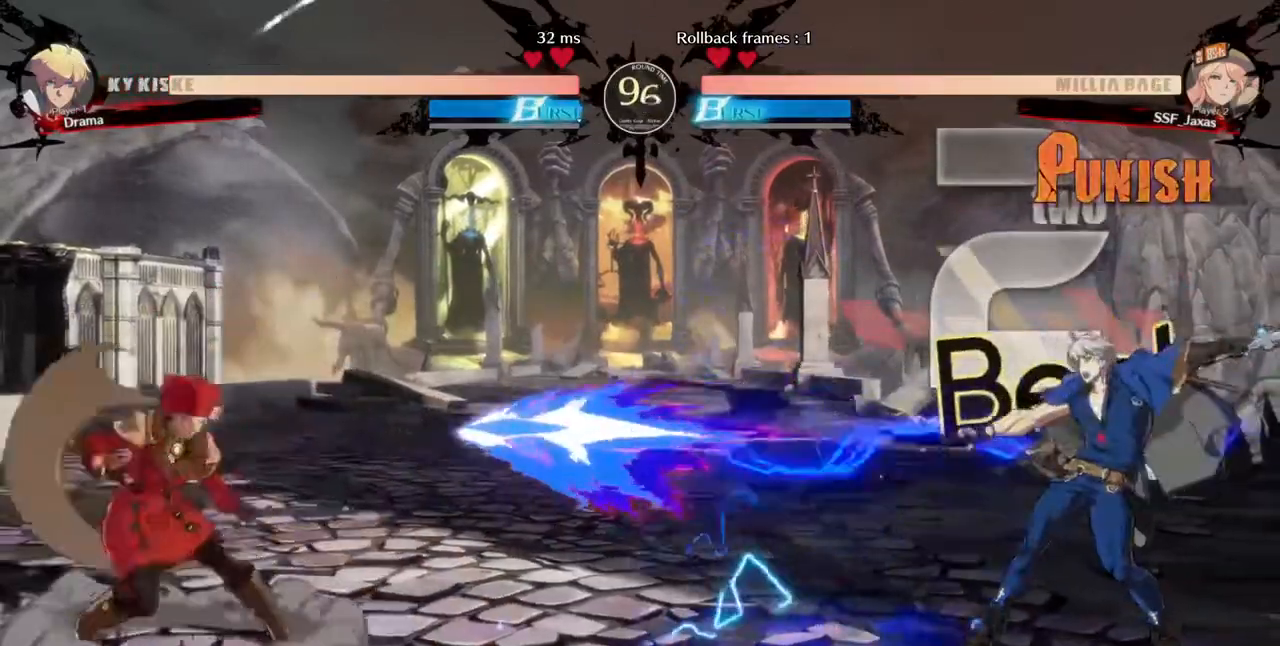
{"dt_ms": 1000, "buttons": ["DPAD_UP"]}
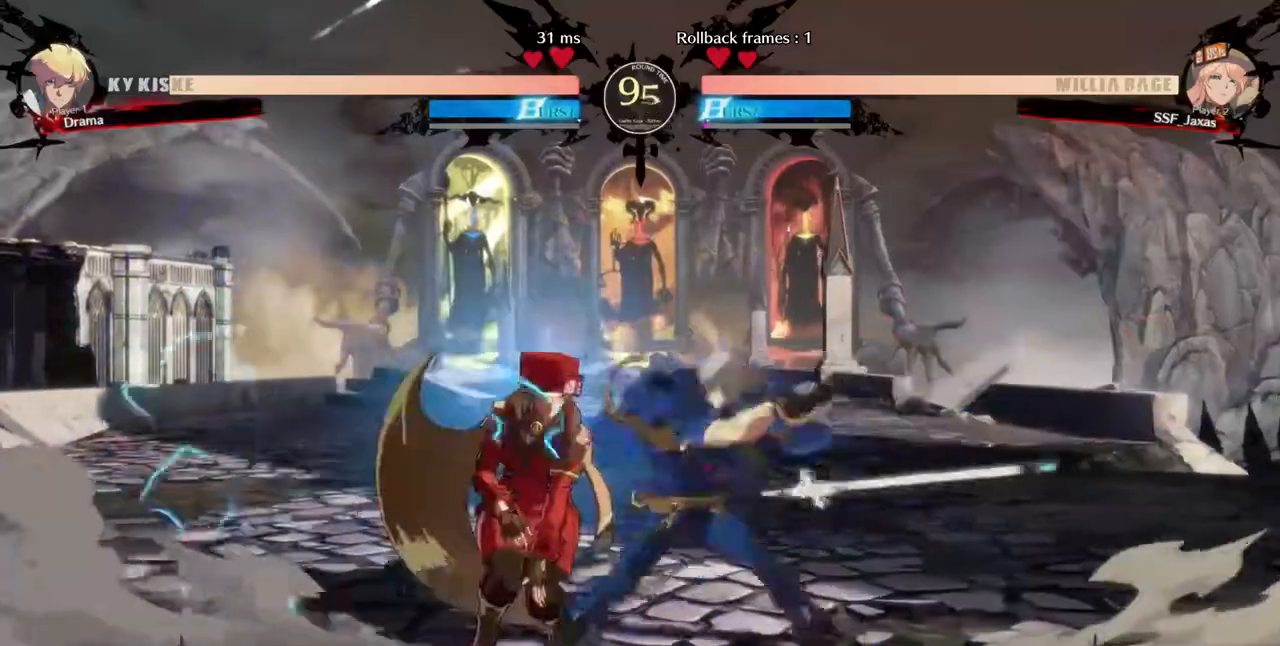
{"dt_ms": 520, "buttons": ["DPAD_DOWN", "DPAD_LEFT"]}